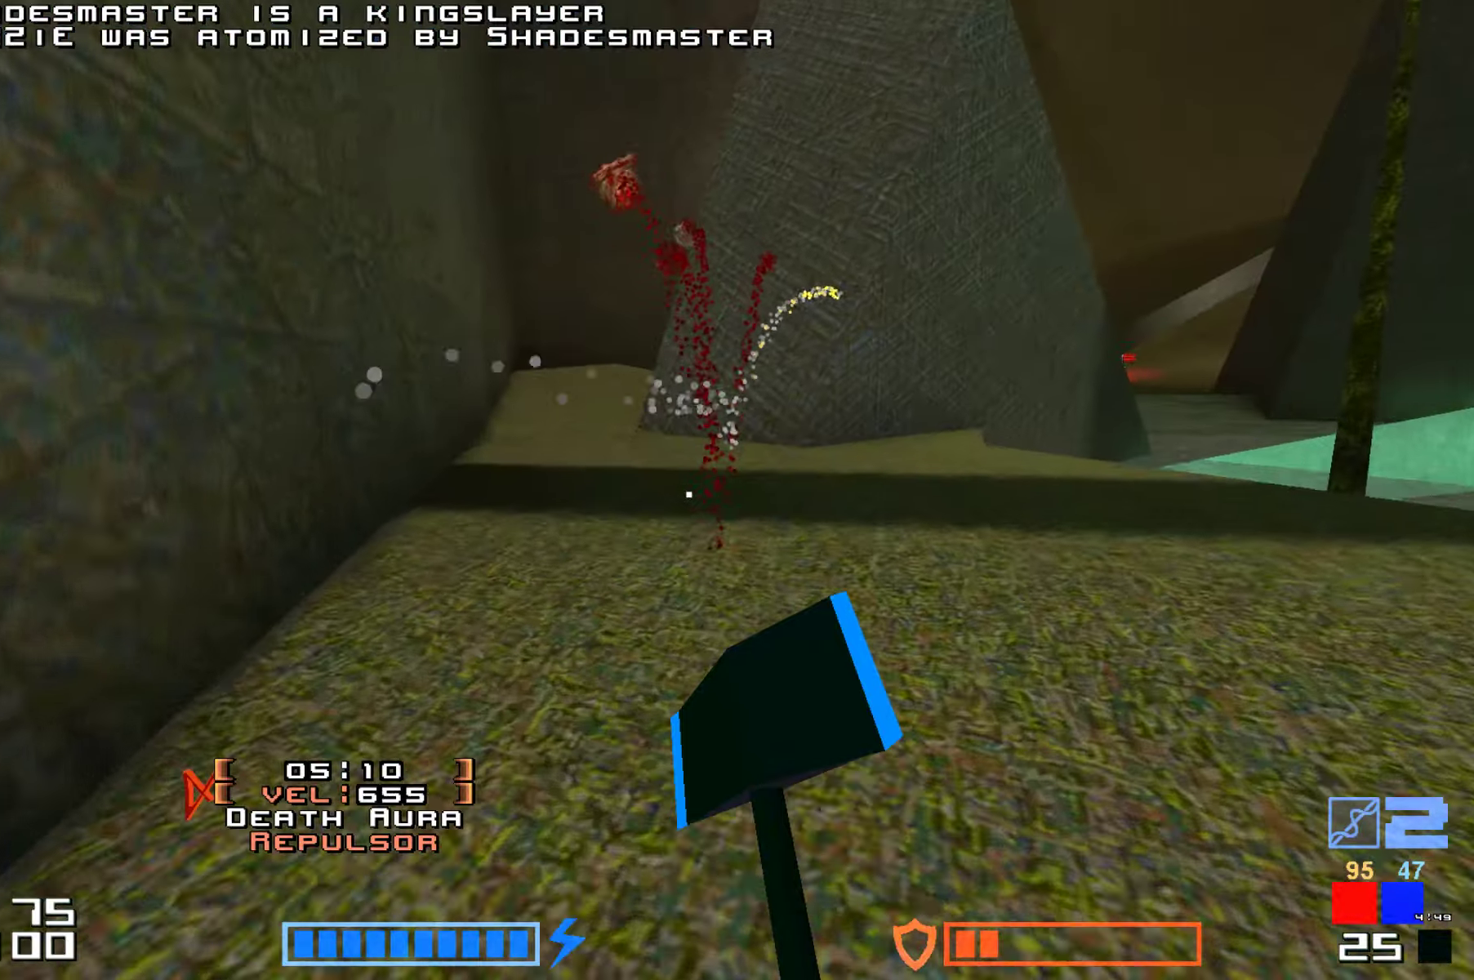
Gameplay with keyboard; each line is a JSON object with the keys held at the frame after it. "events" lists presses ("down") and releases ("up") of "down", "hammer", "hook", "jump", "right" and "up" between this image and that frame as [ms after this image, input, new state], when the widget could be followed in between. No other keys are recorded. Mouse input is not recorded. Key names are as the overlay labels them; some are game actions (e.g. jump) rather than physical keys.
{"keys": ["jump", "up"]}
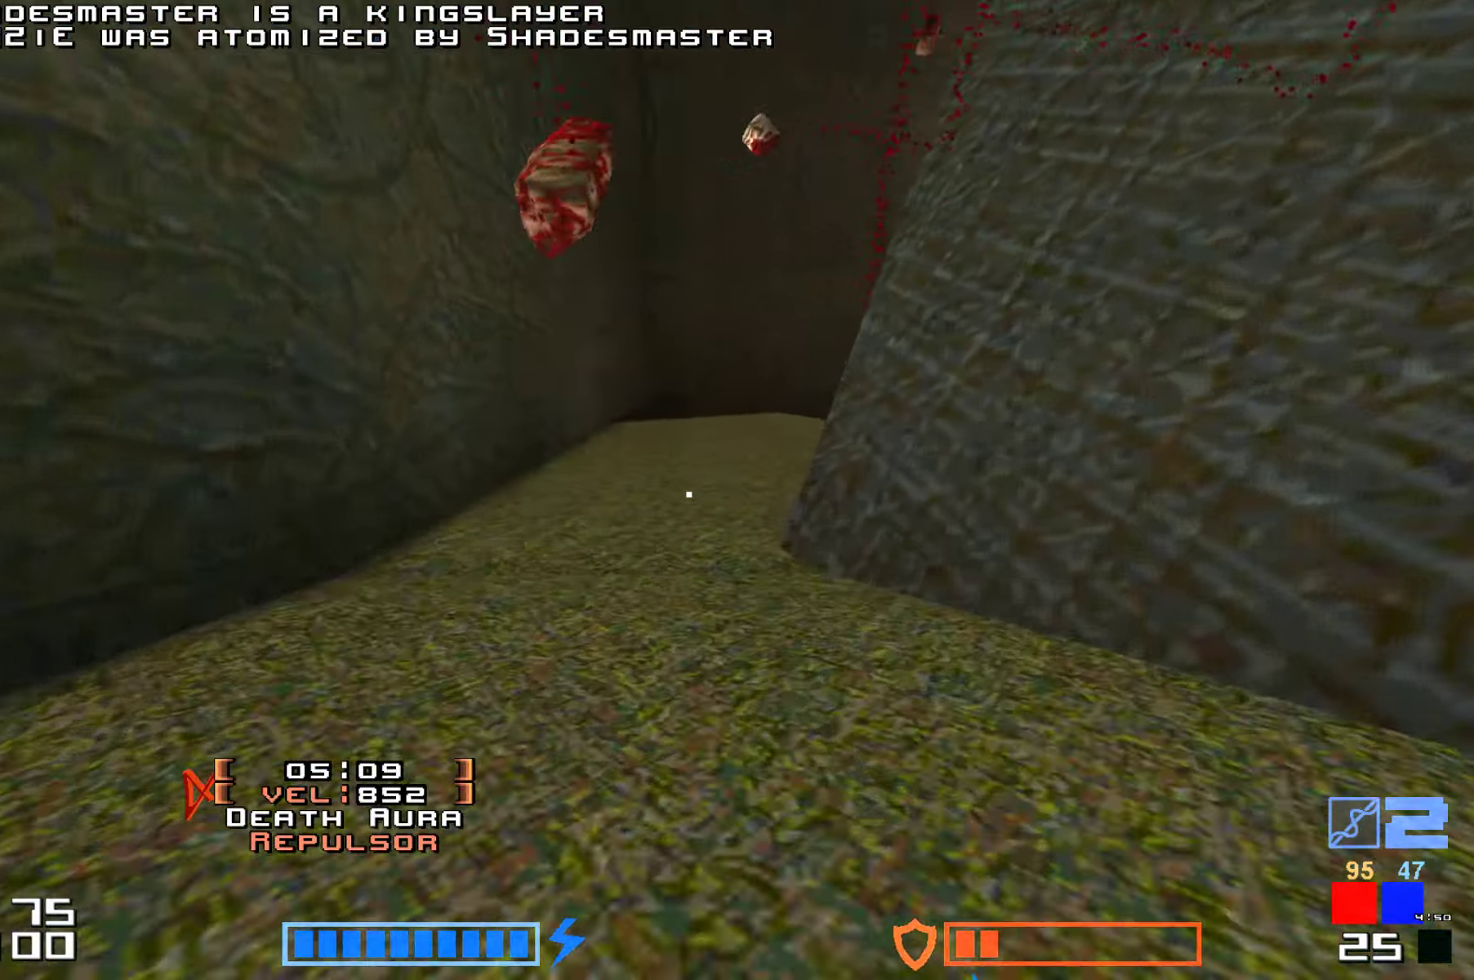
{"keys": ["hammer", "jump", "up"], "events": [[50, "hammer", "down"], [166, "hammer", "up"], [250, "hammer", "down"], [366, "hammer", "up"], [483, "hammer", "down"]]}
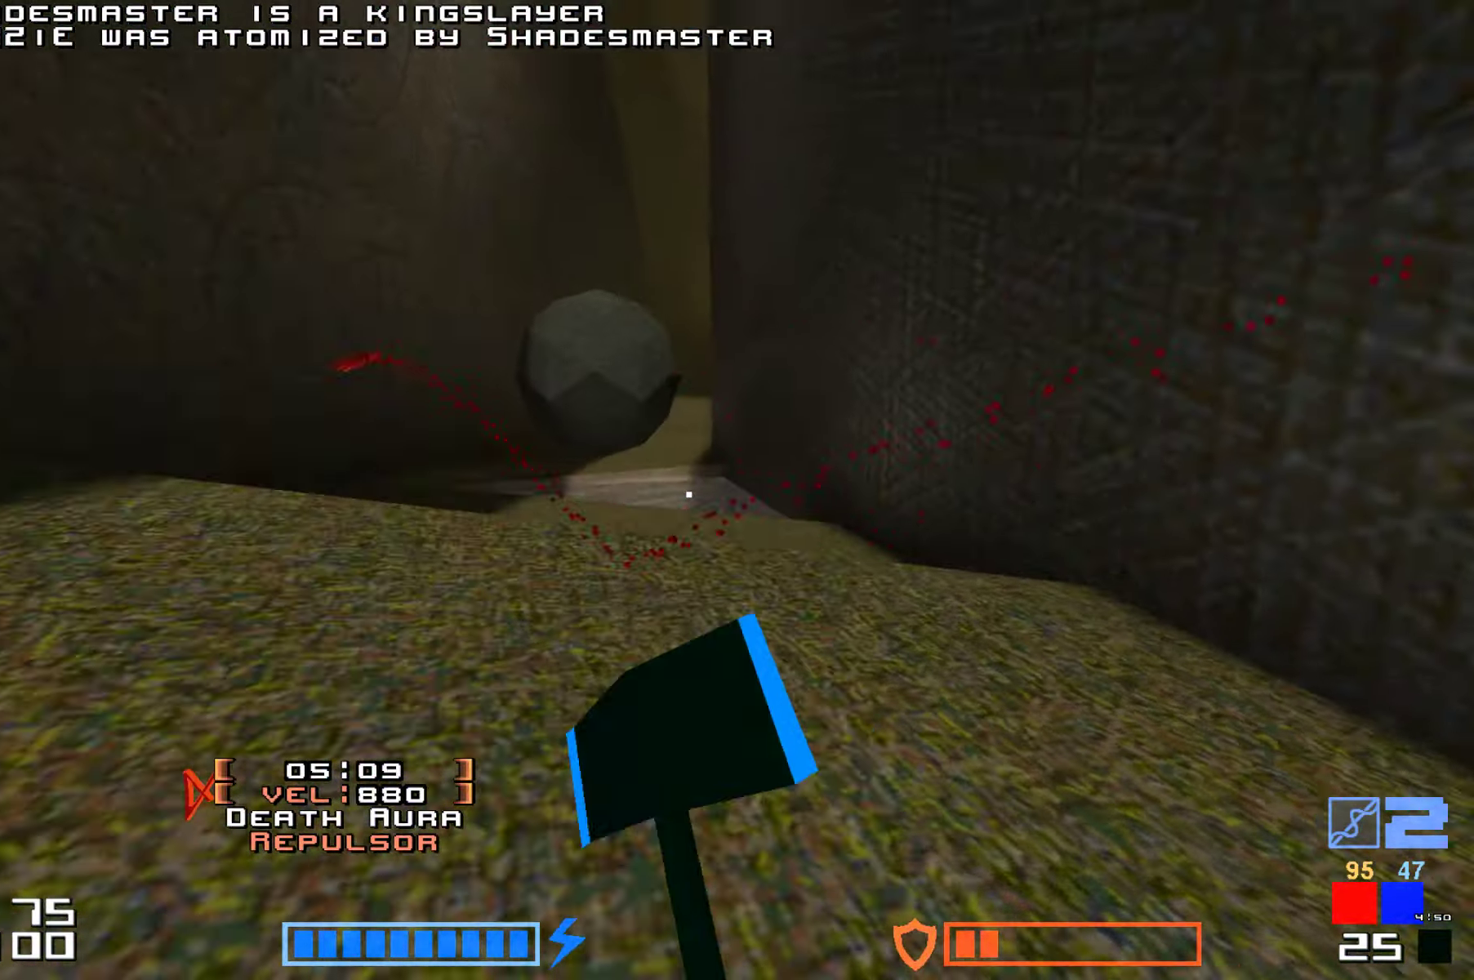
{"keys": ["jump", "up"]}
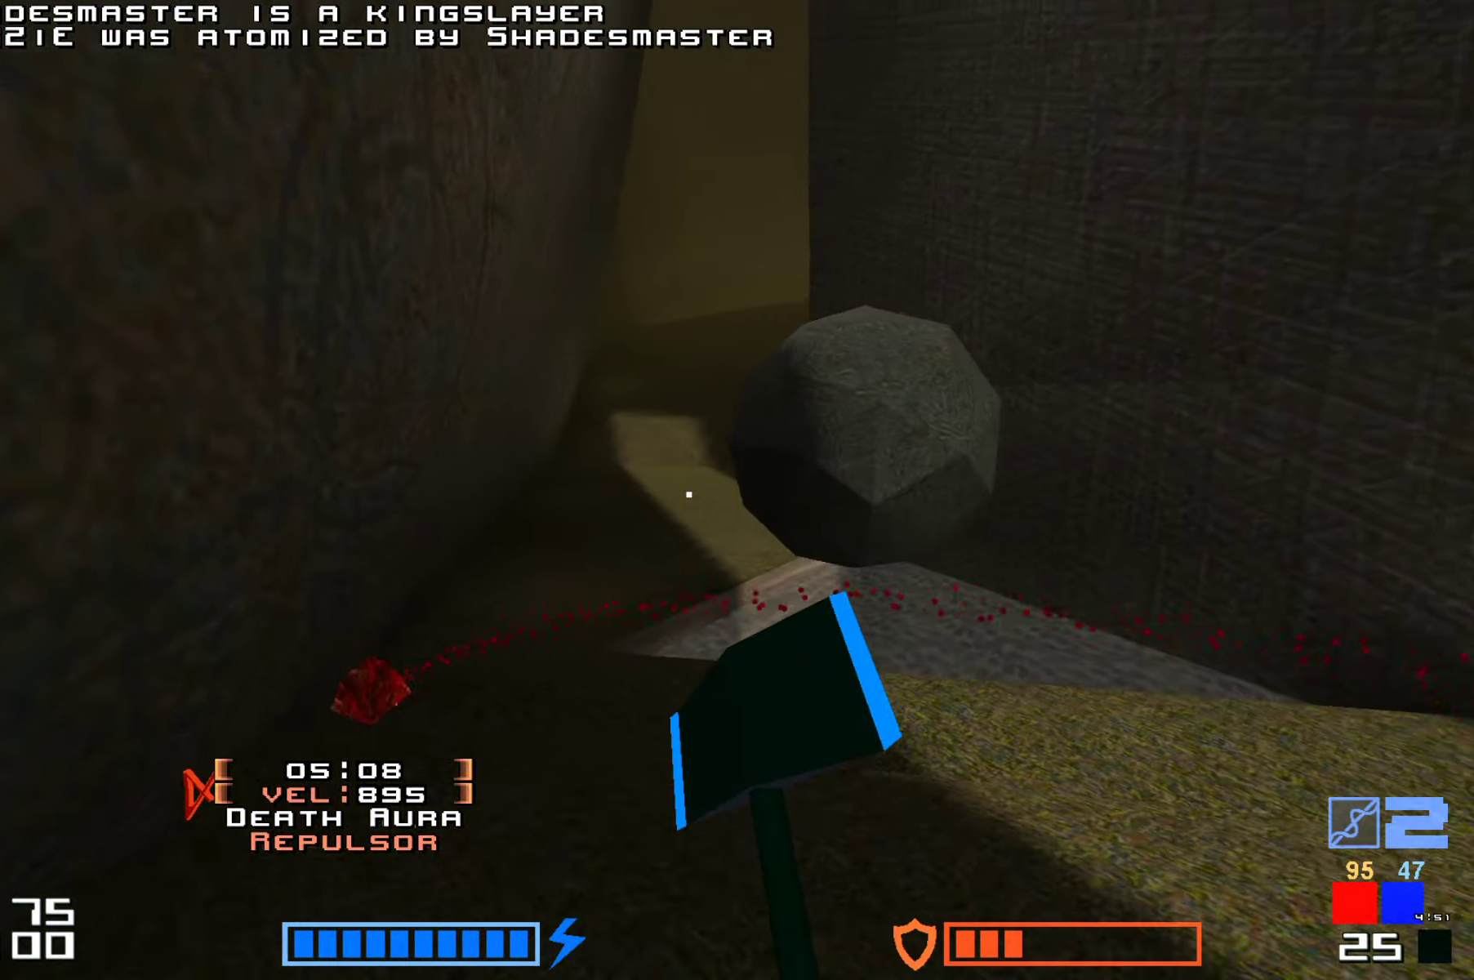
{"keys": ["hammer", "jump", "up"], "events": [[416, "hammer", "down"]]}
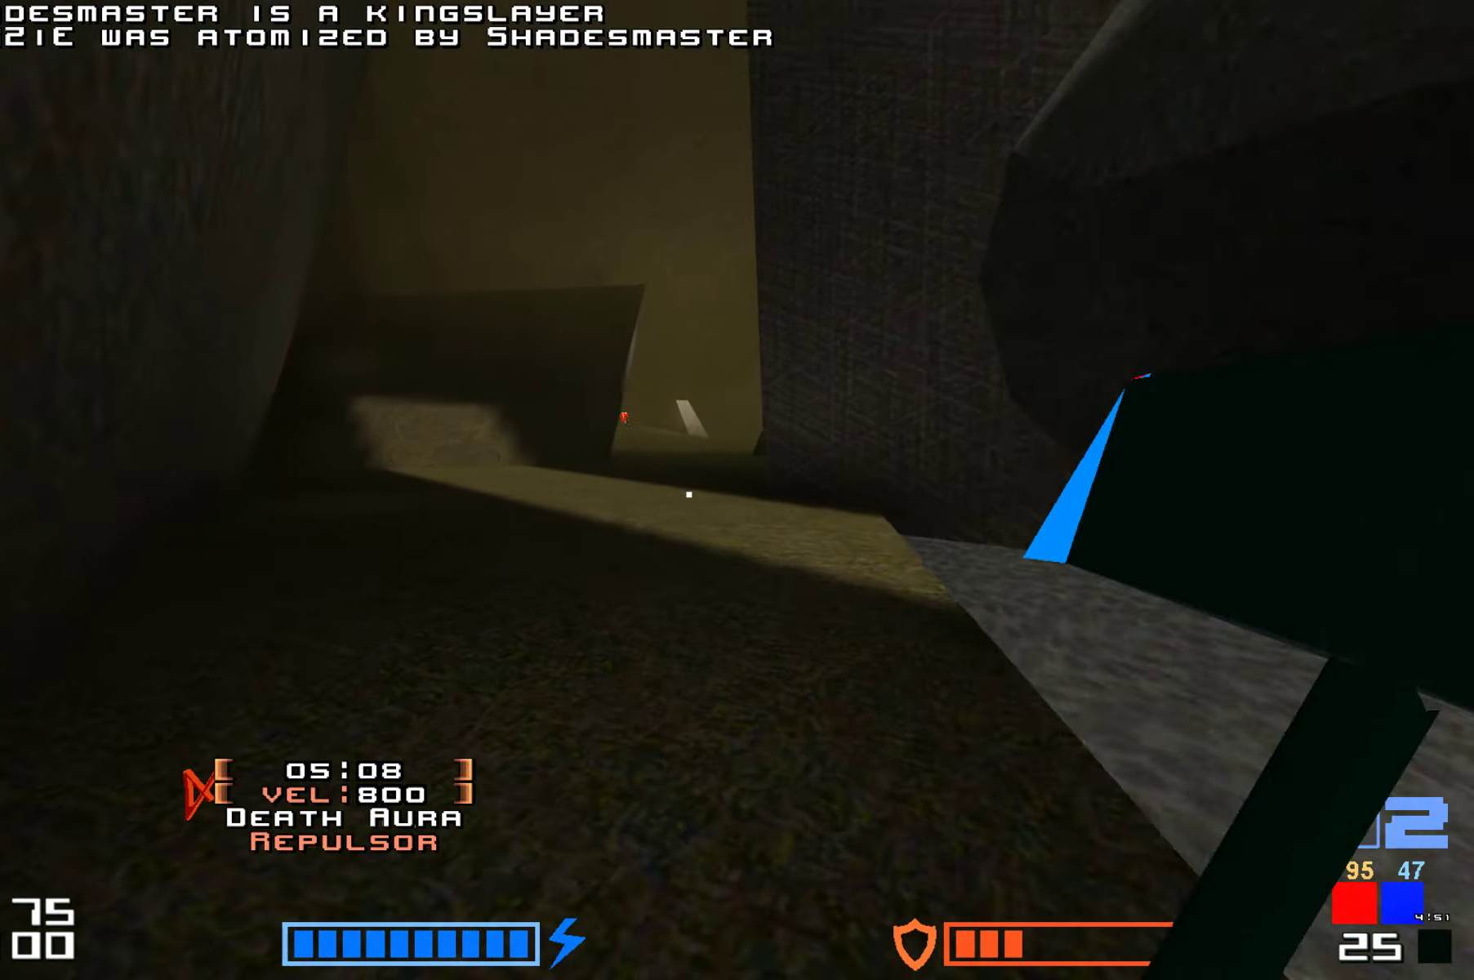
{"keys": ["jump", "up"], "events": [[50, "hammer", "up"], [333, "hammer", "down"], [466, "hammer", "up"]]}
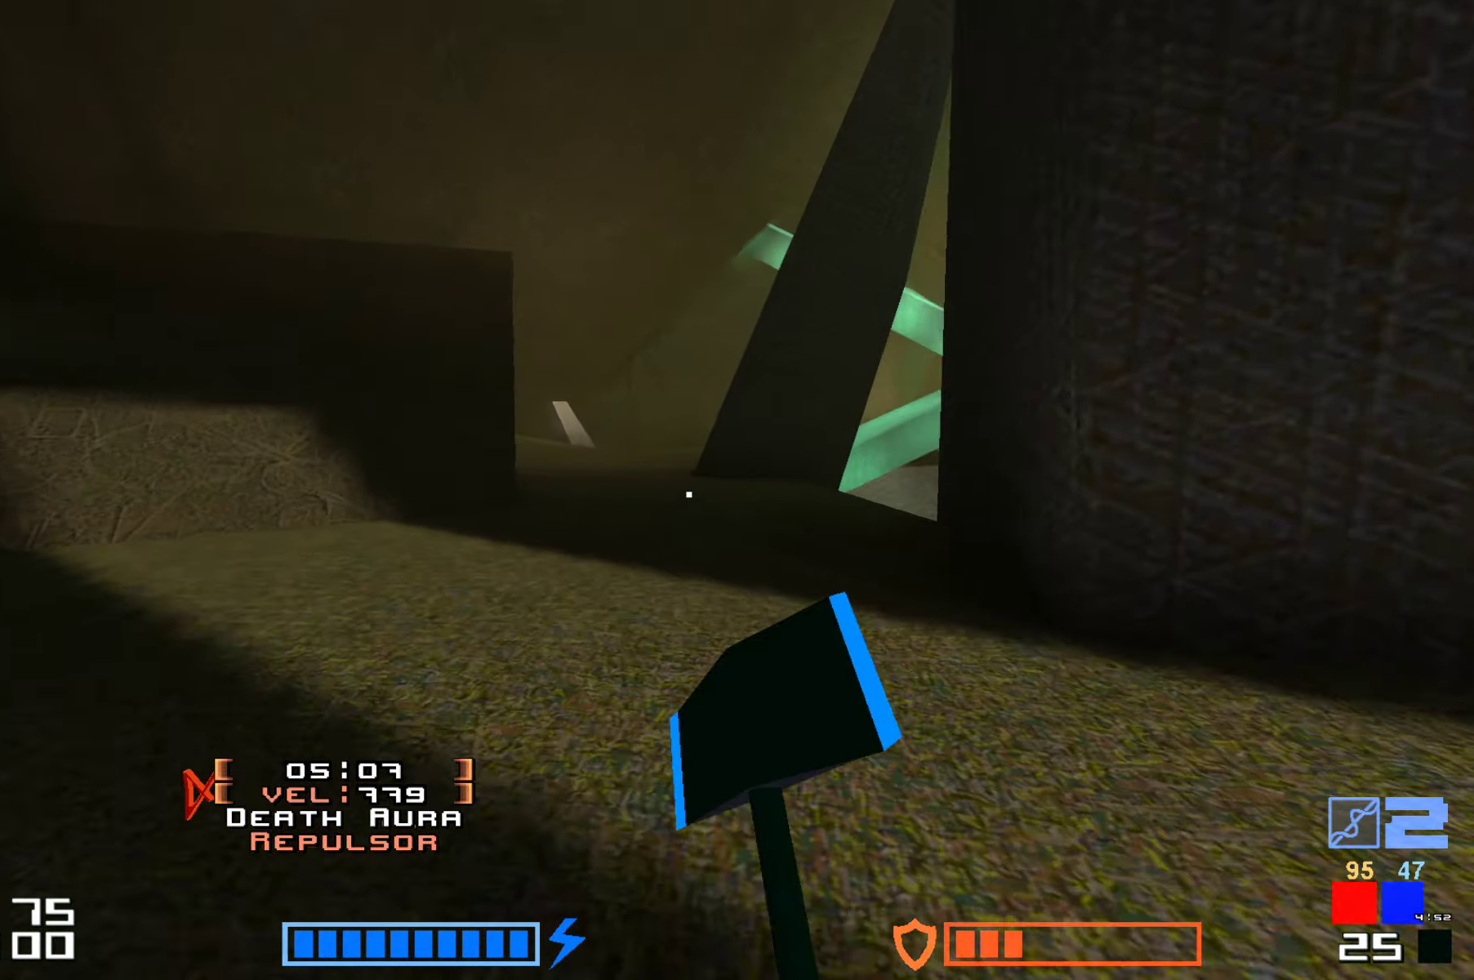
{"keys": ["hammer", "jump", "right", "up"], "events": [[83, "hammer", "down"], [116, "right", "down"], [133, "hammer", "up"], [316, "hammer", "down"]]}
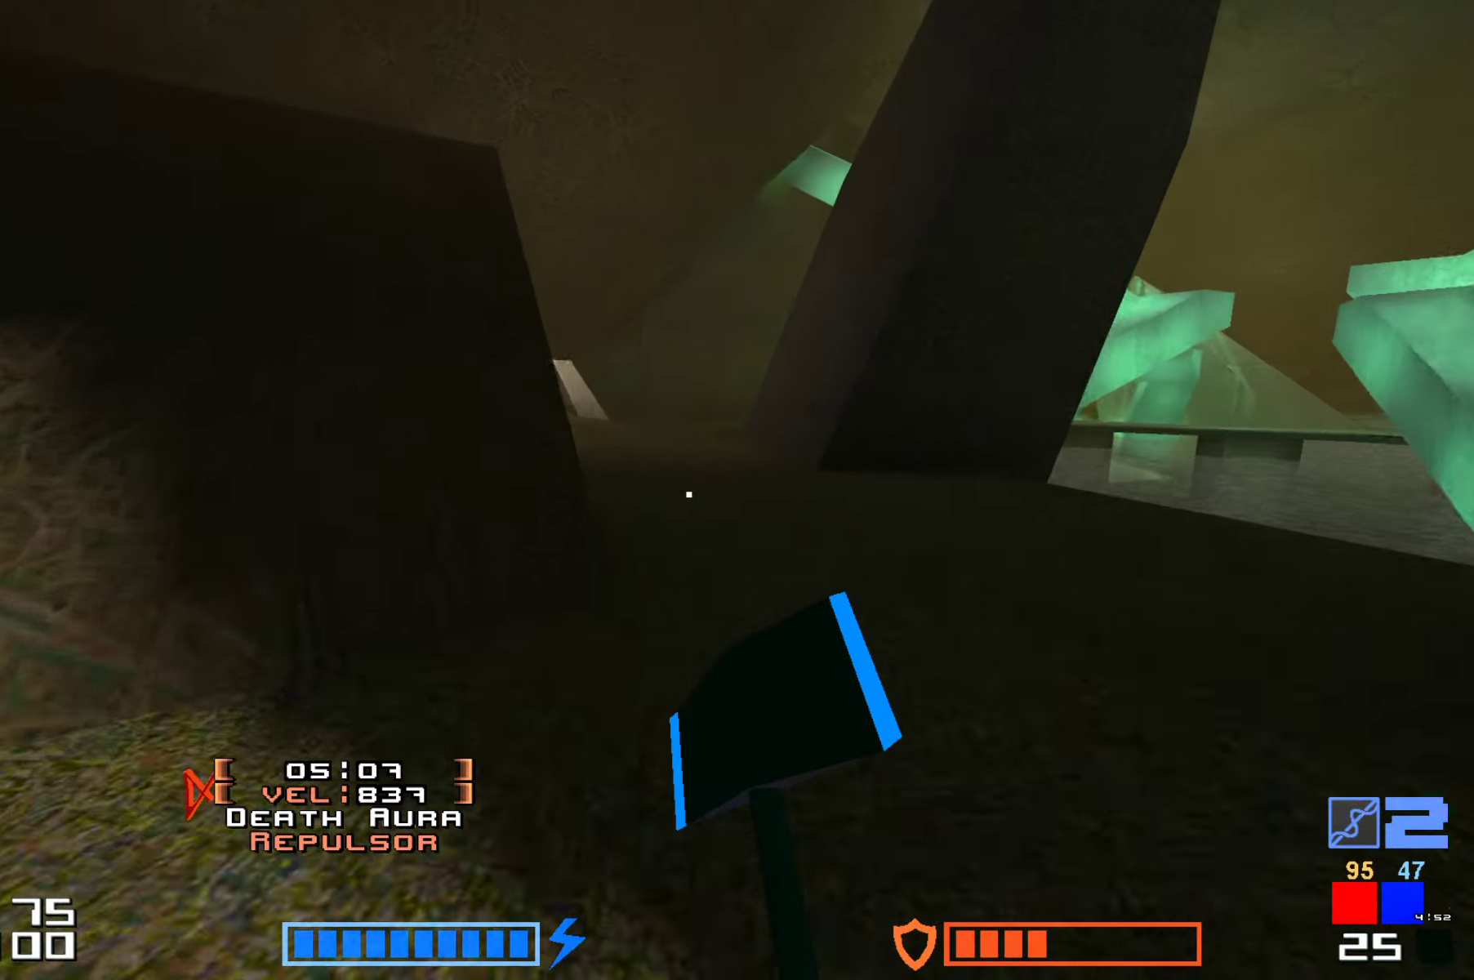
{"keys": ["hammer", "jump", "up"], "events": [[100, "right", "up"], [116, "hammer", "up"], [466, "hammer", "down"]]}
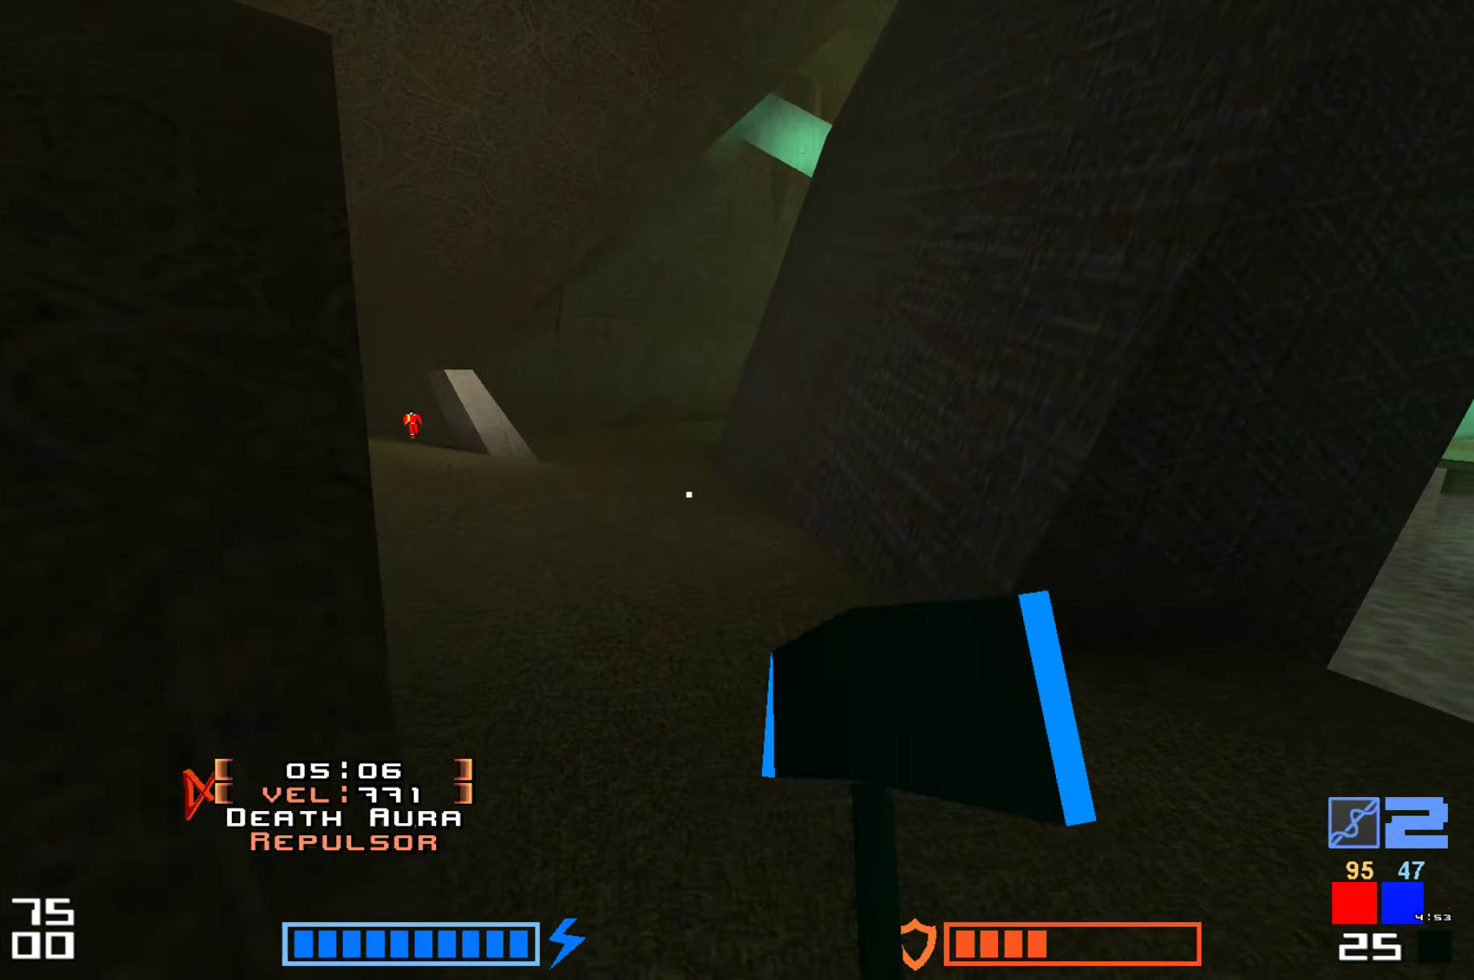
{"keys": ["up"], "events": [[116, "hammer", "up"], [266, "jump", "up"]]}
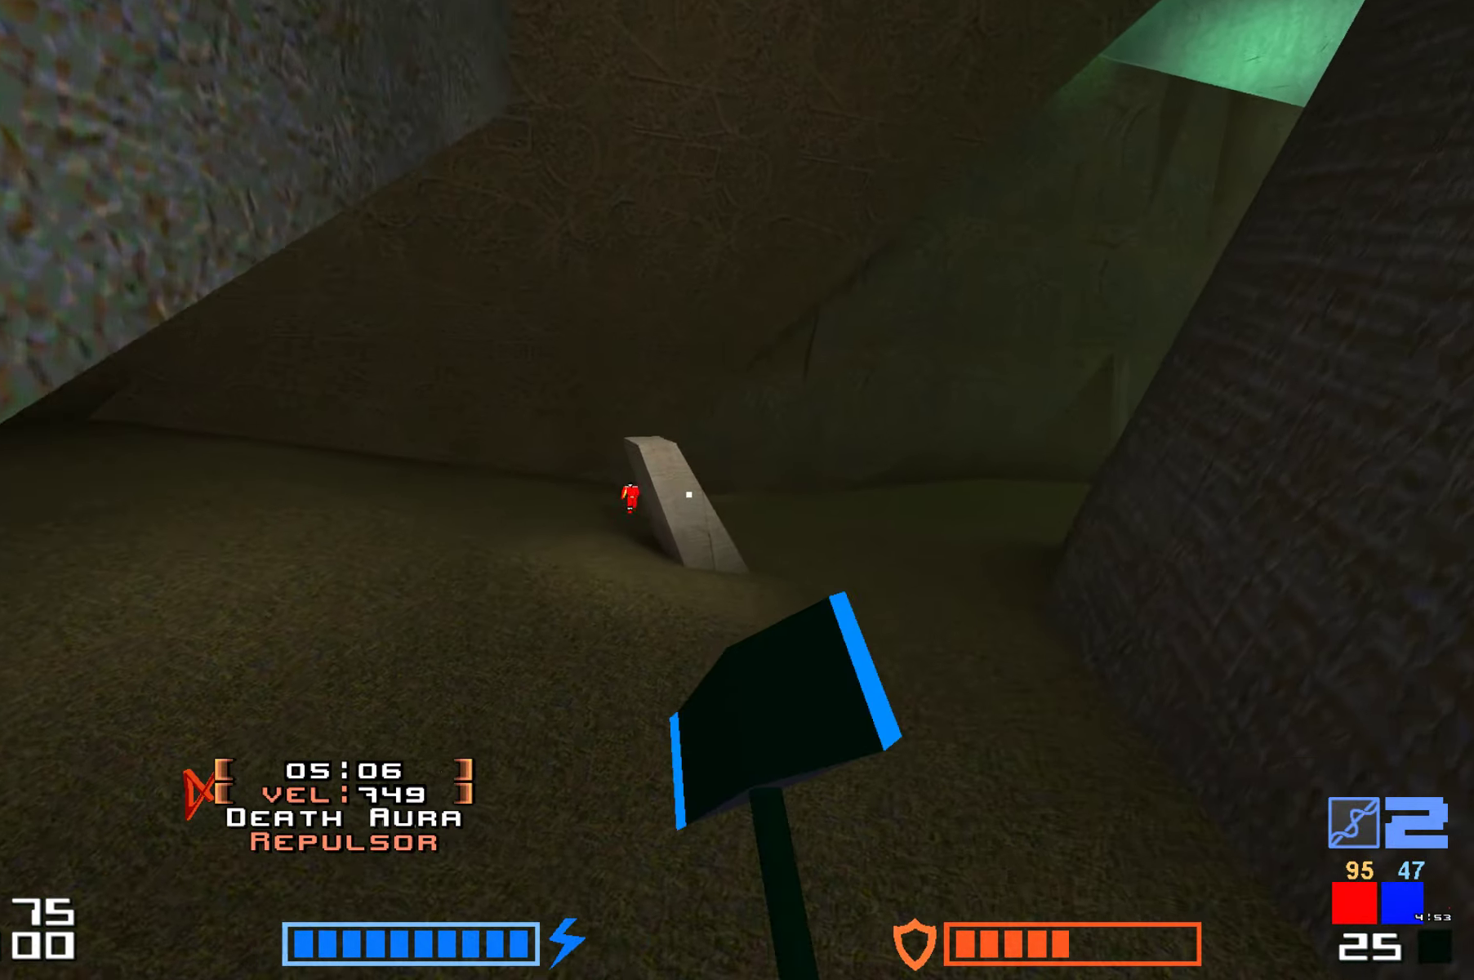
{"keys": [], "events": [[483, "up", "up"]]}
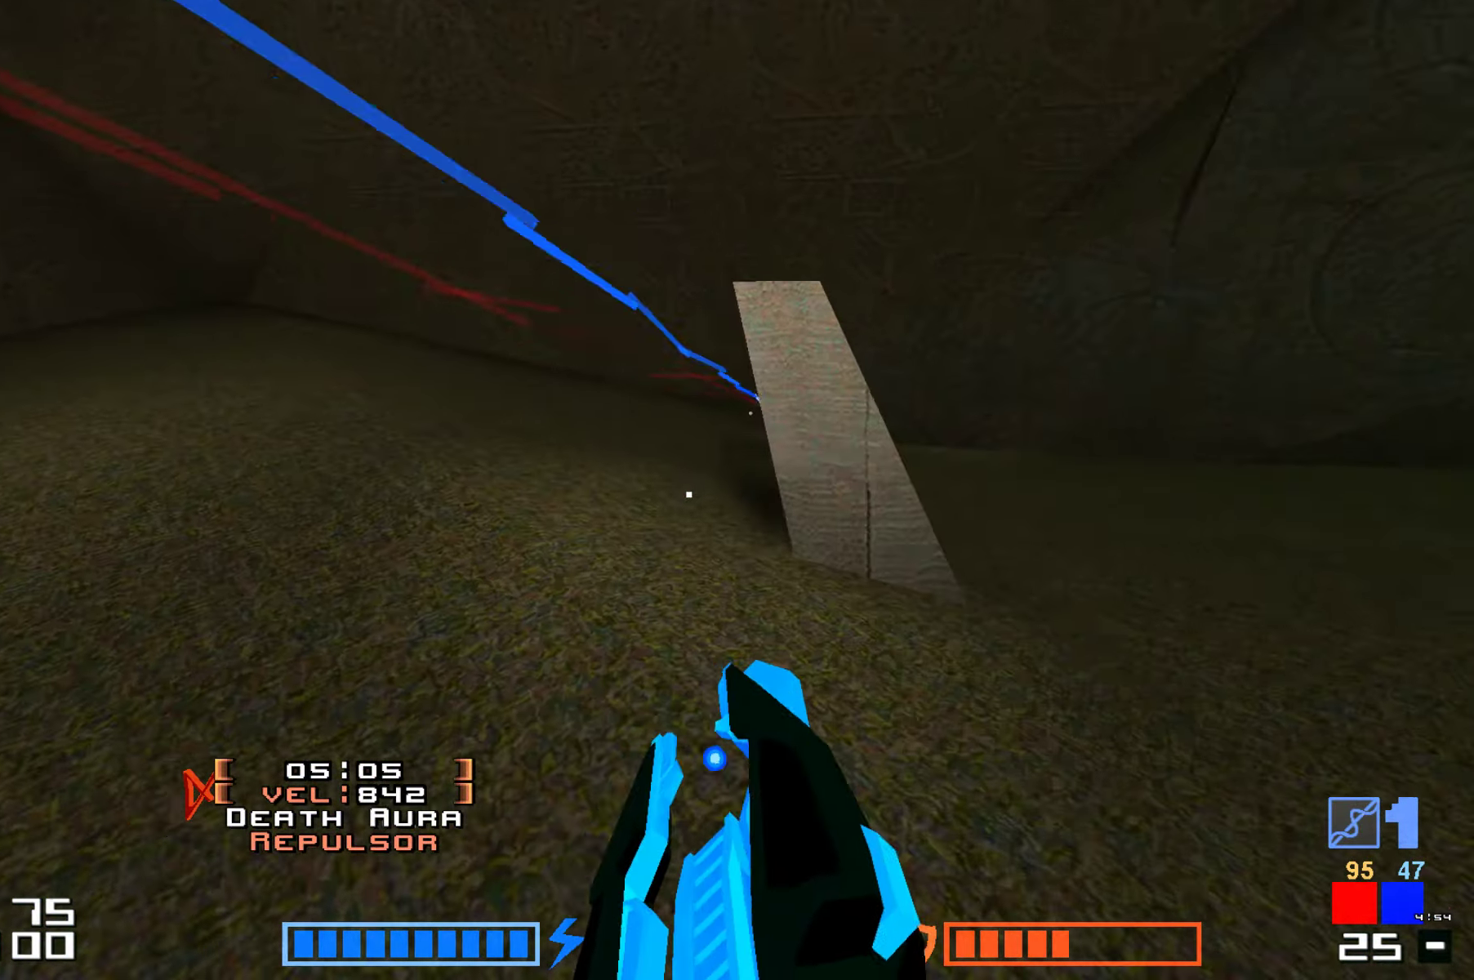
{"keys": ["jump", "up"], "events": [[250, "up", "down"], [316, "jump", "down"], [333, "hammer", "down"], [467, "hammer", "up"]]}
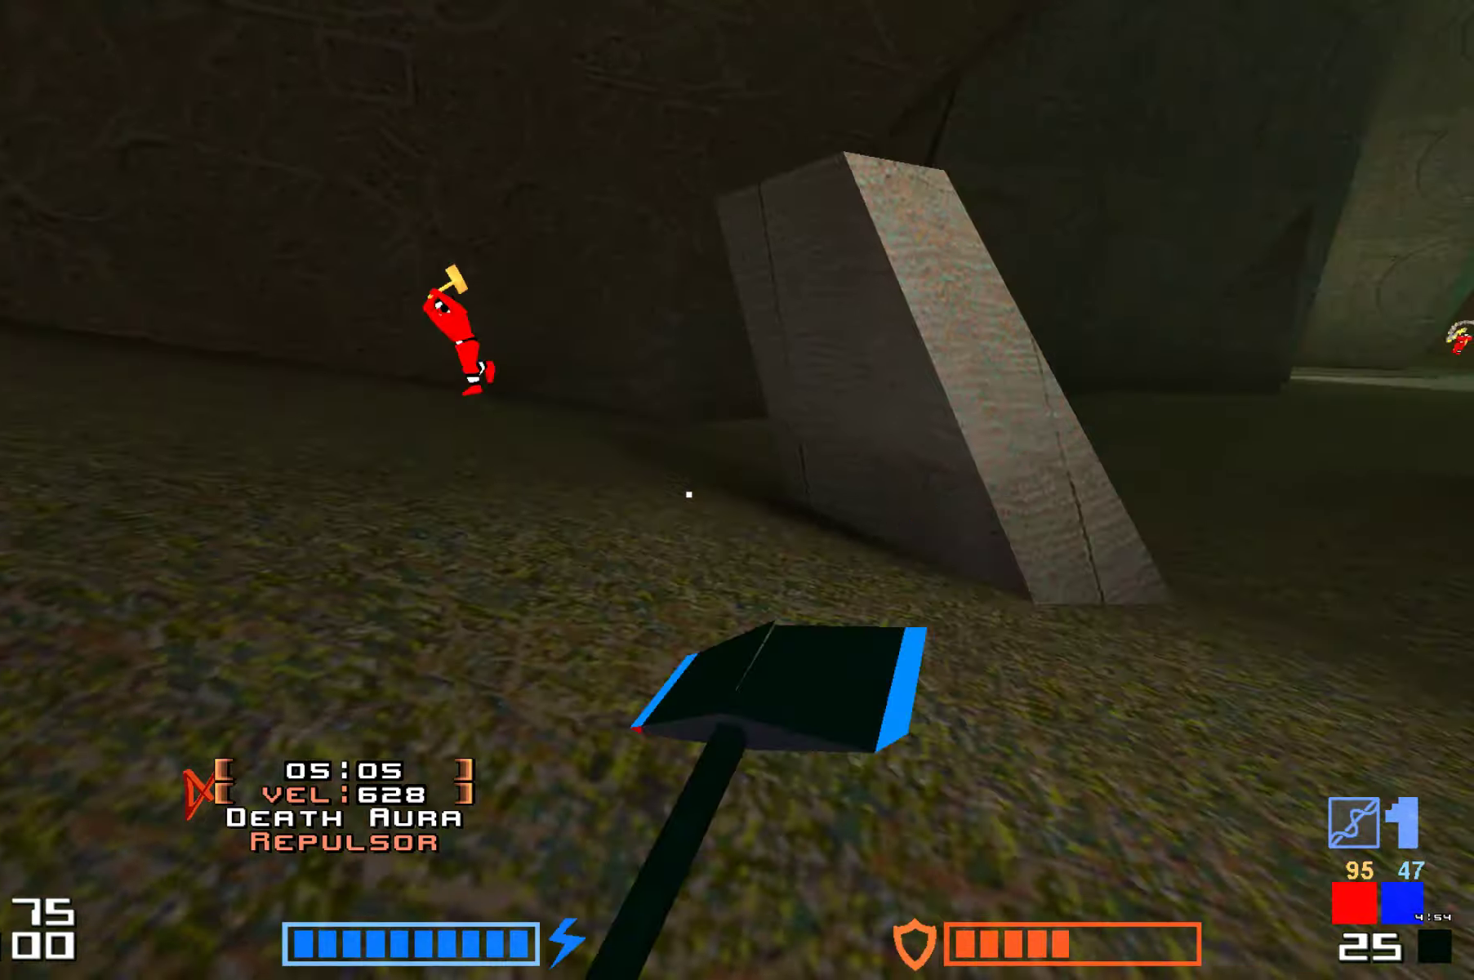
{"keys": ["jump", "up"], "events": [[50, "hammer", "down"], [150, "hammer", "up"], [367, "hammer", "down"], [433, "hammer", "up"]]}
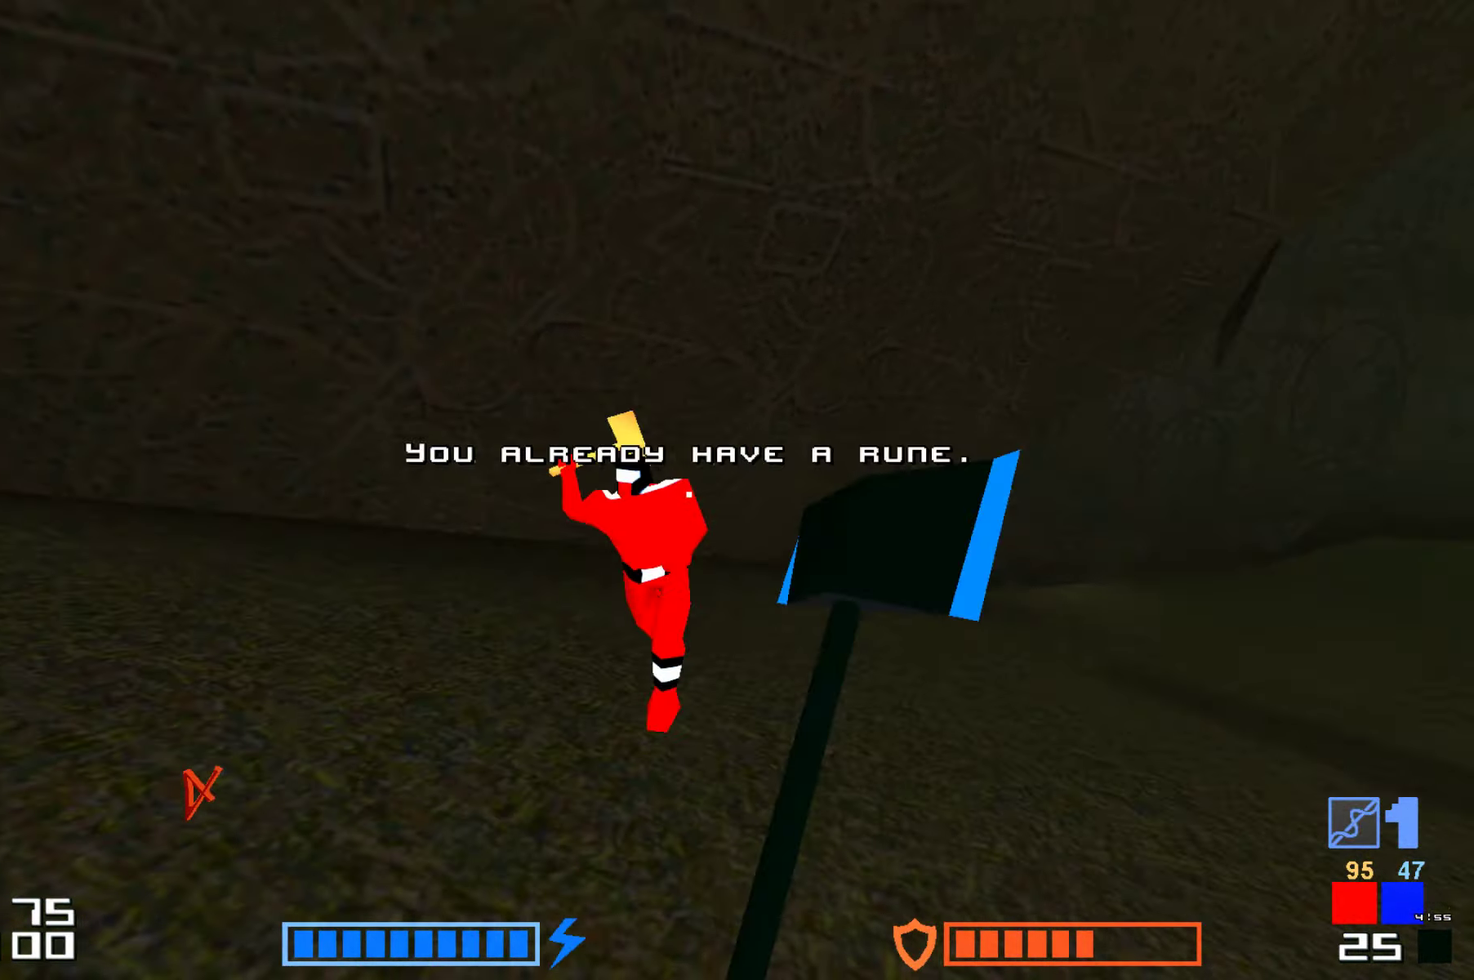
{"keys": ["jump", "up"]}
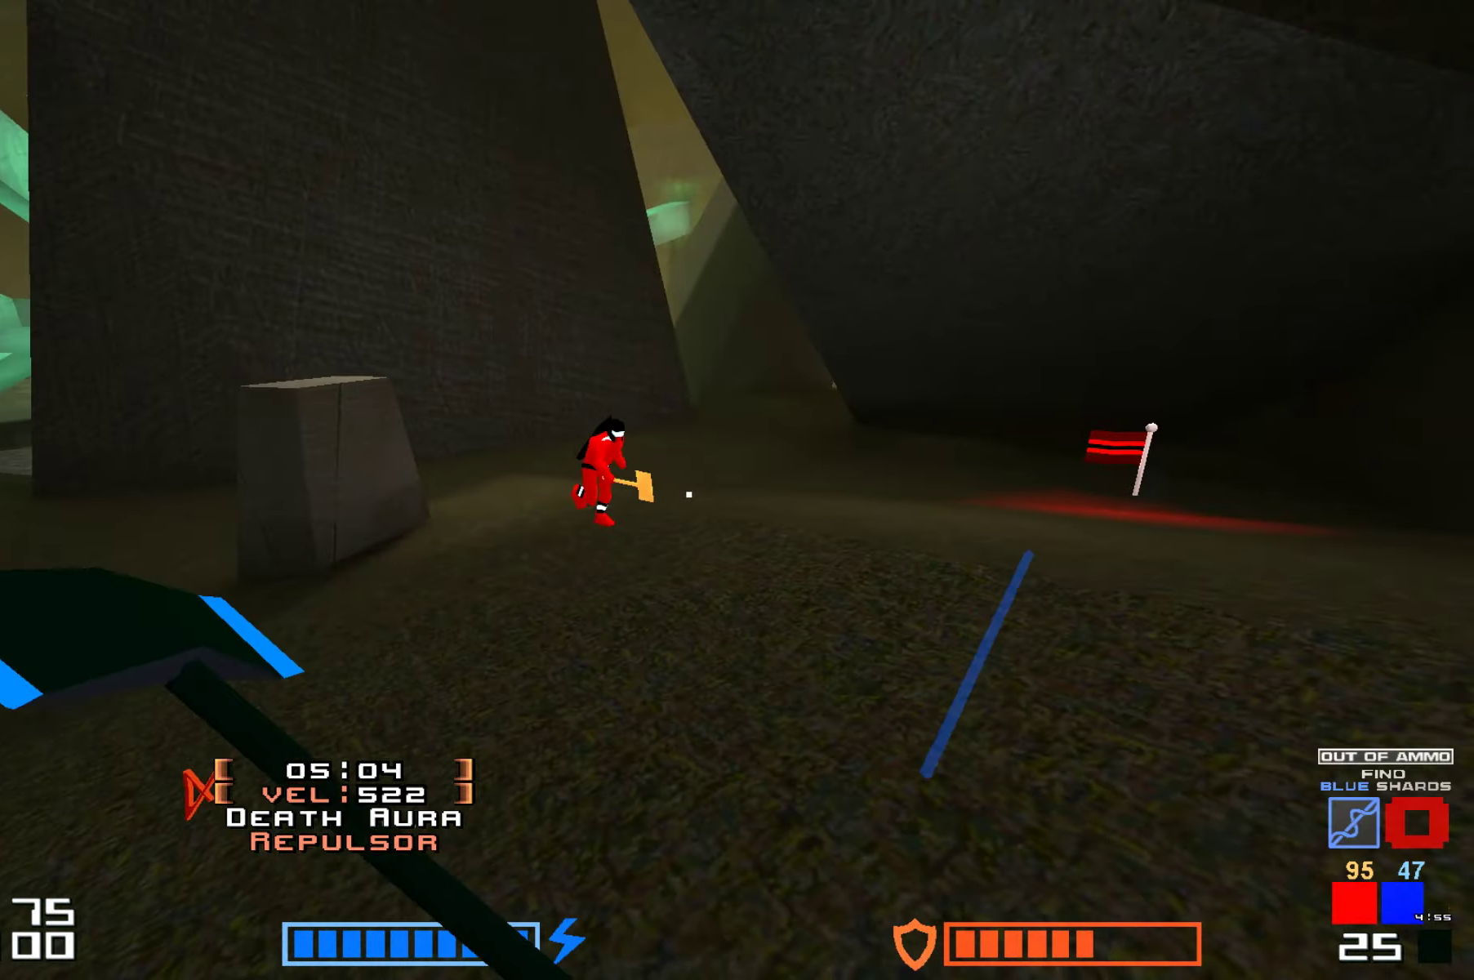
{"keys": ["jump", "up"], "events": [[50, "right", "down"], [450, "right", "up"]]}
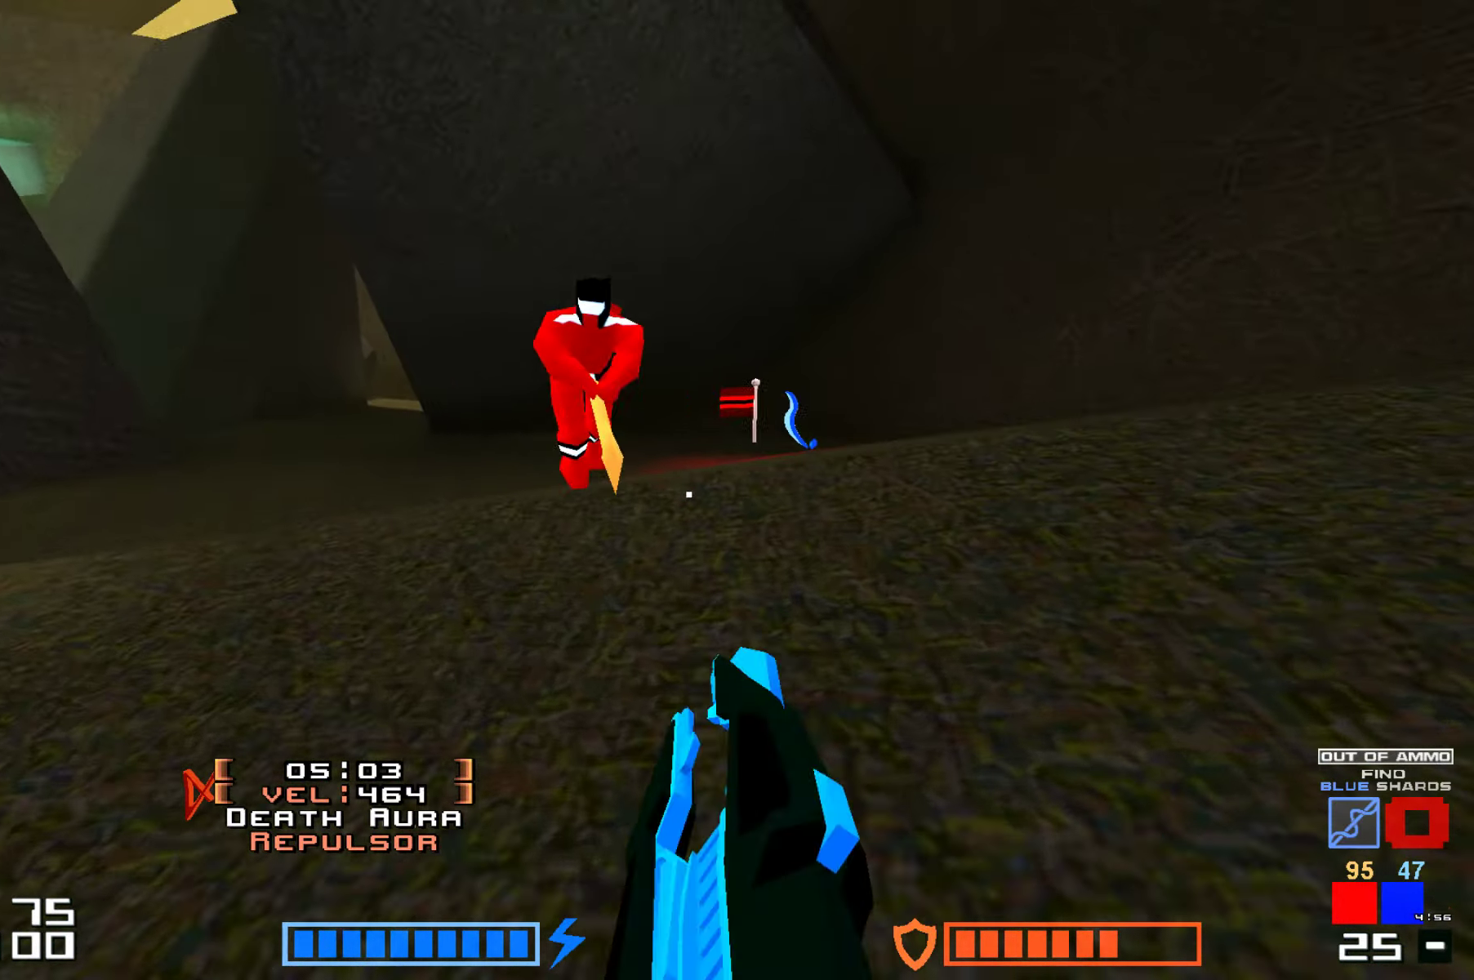
{"keys": ["hammer", "jump", "up"]}
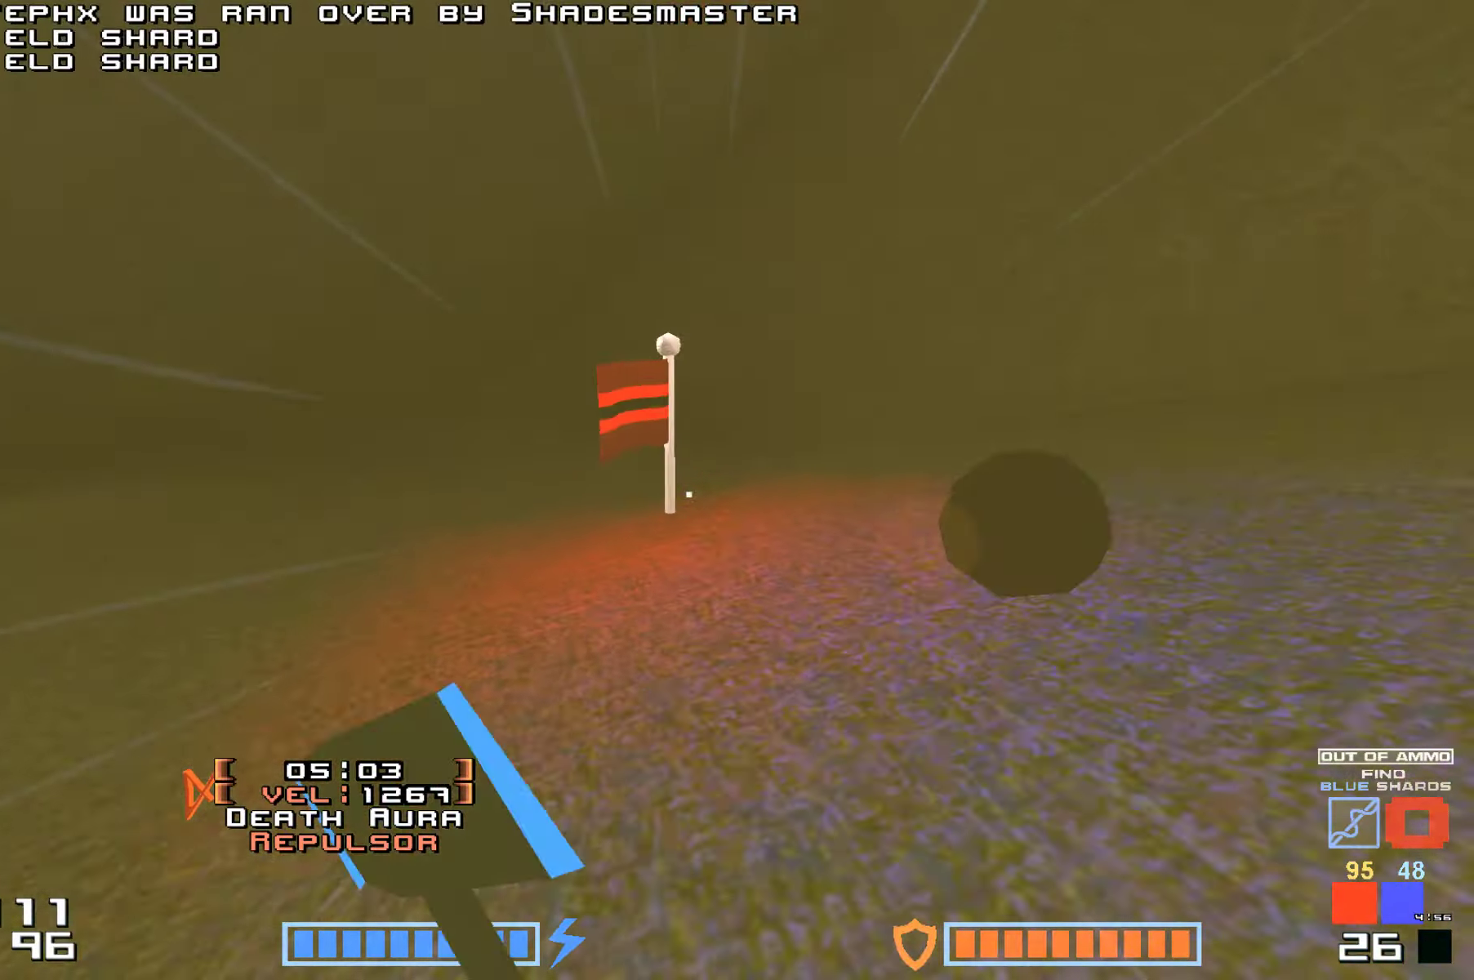
{"keys": ["right"]}
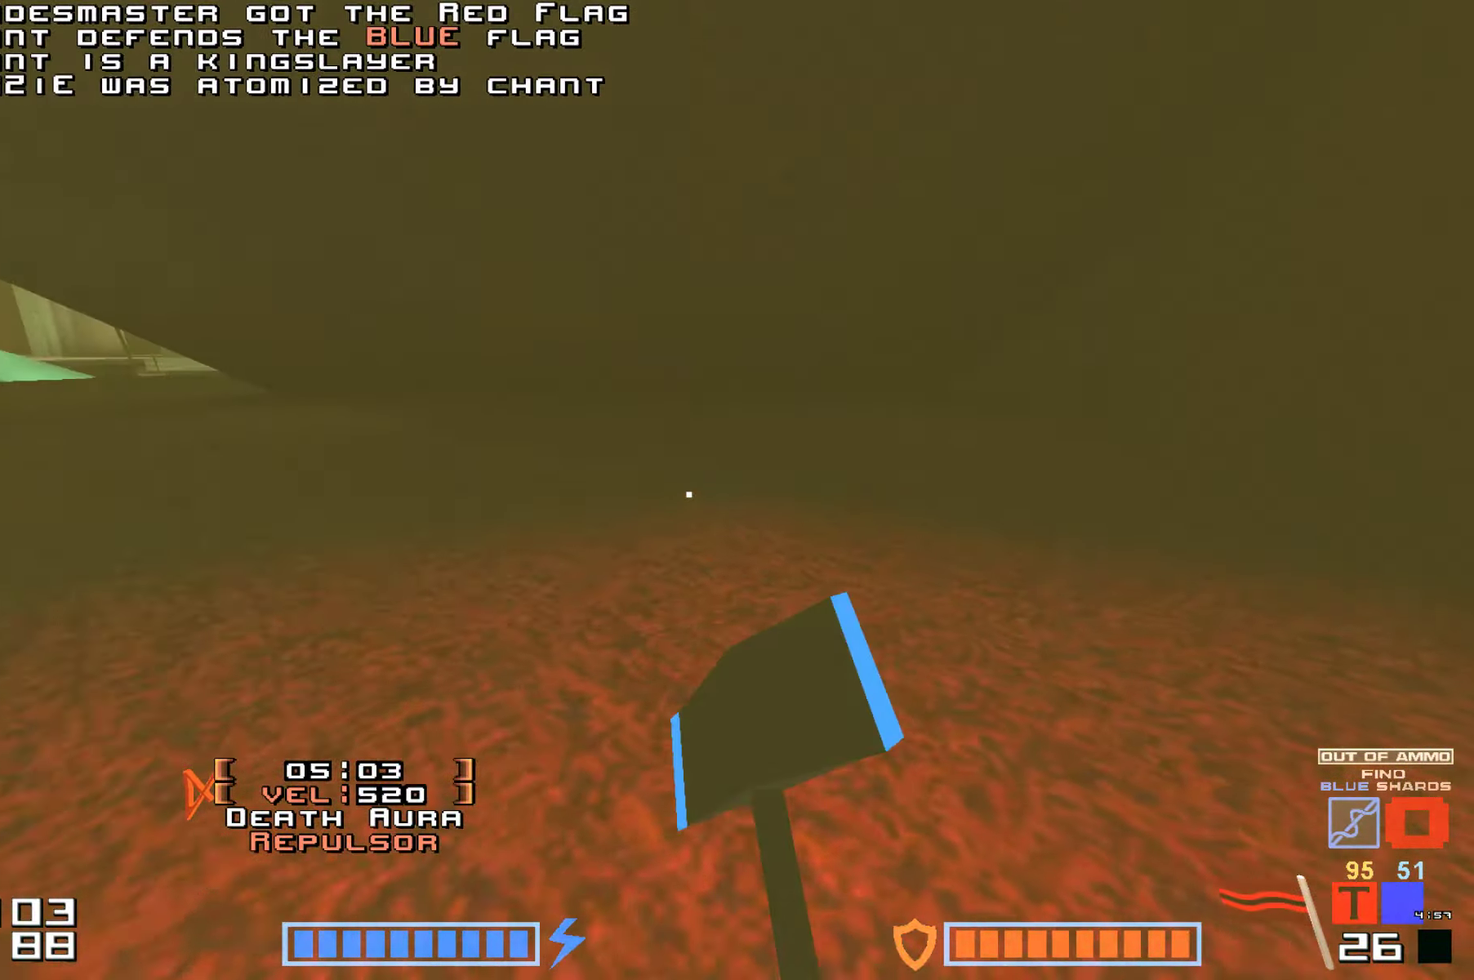
{"keys": ["hook", "jump", "up"], "events": [[33, "right", "up"], [50, "up", "down"], [167, "jump", "down"], [233, "hammer", "down"], [367, "hammer", "up"], [367, "jump", "up"], [433, "jump", "down"], [467, "hook", "down"]]}
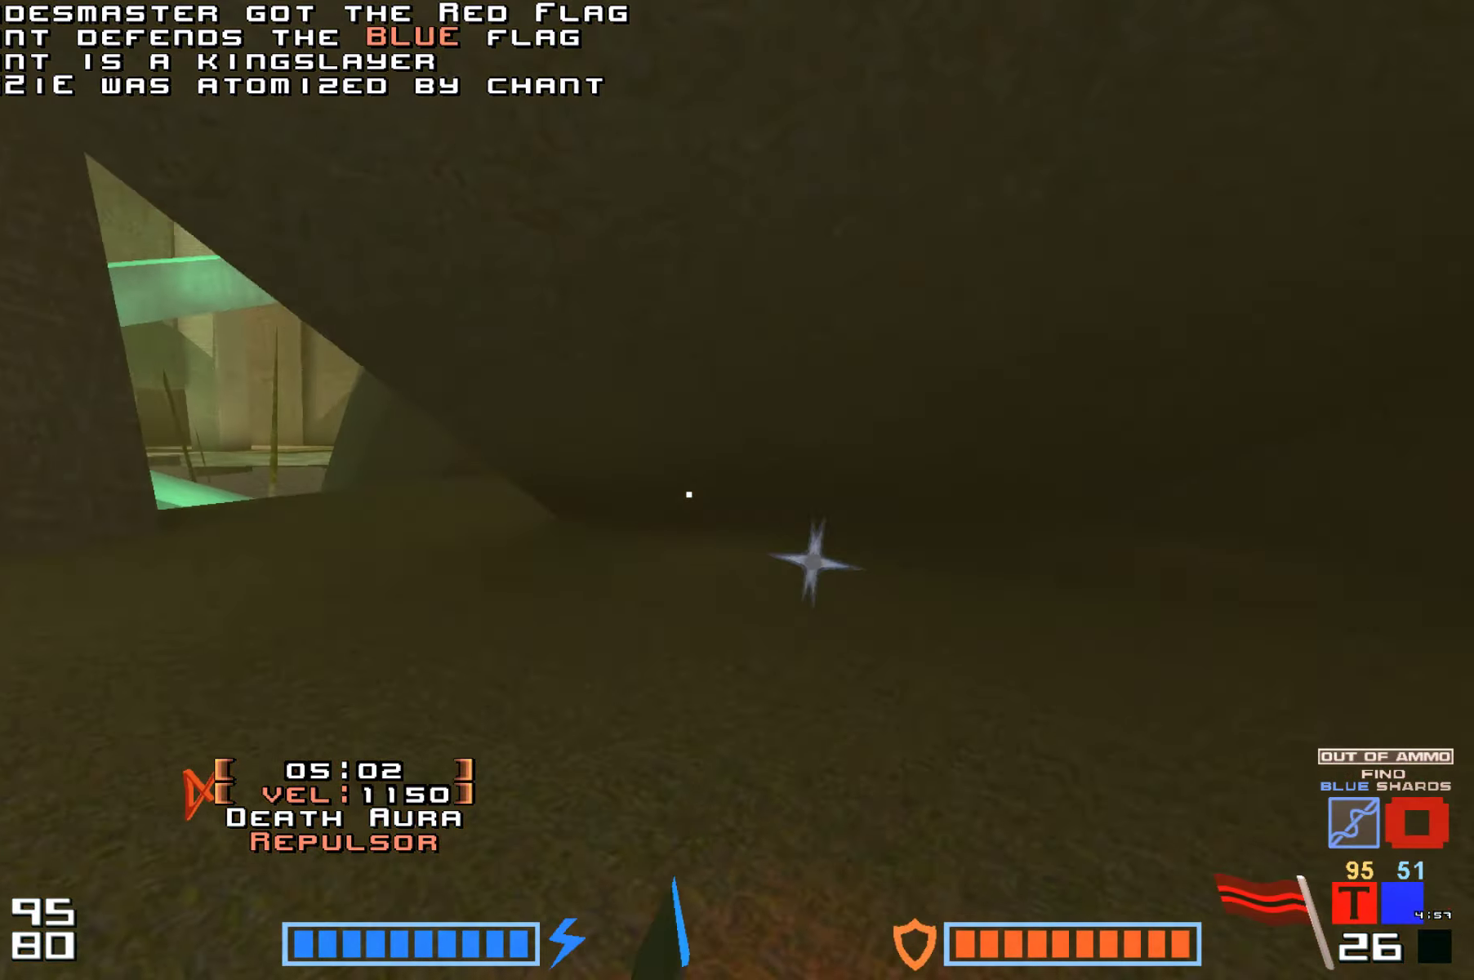
{"keys": ["jump", "up"], "events": [[17, "hook", "up"]]}
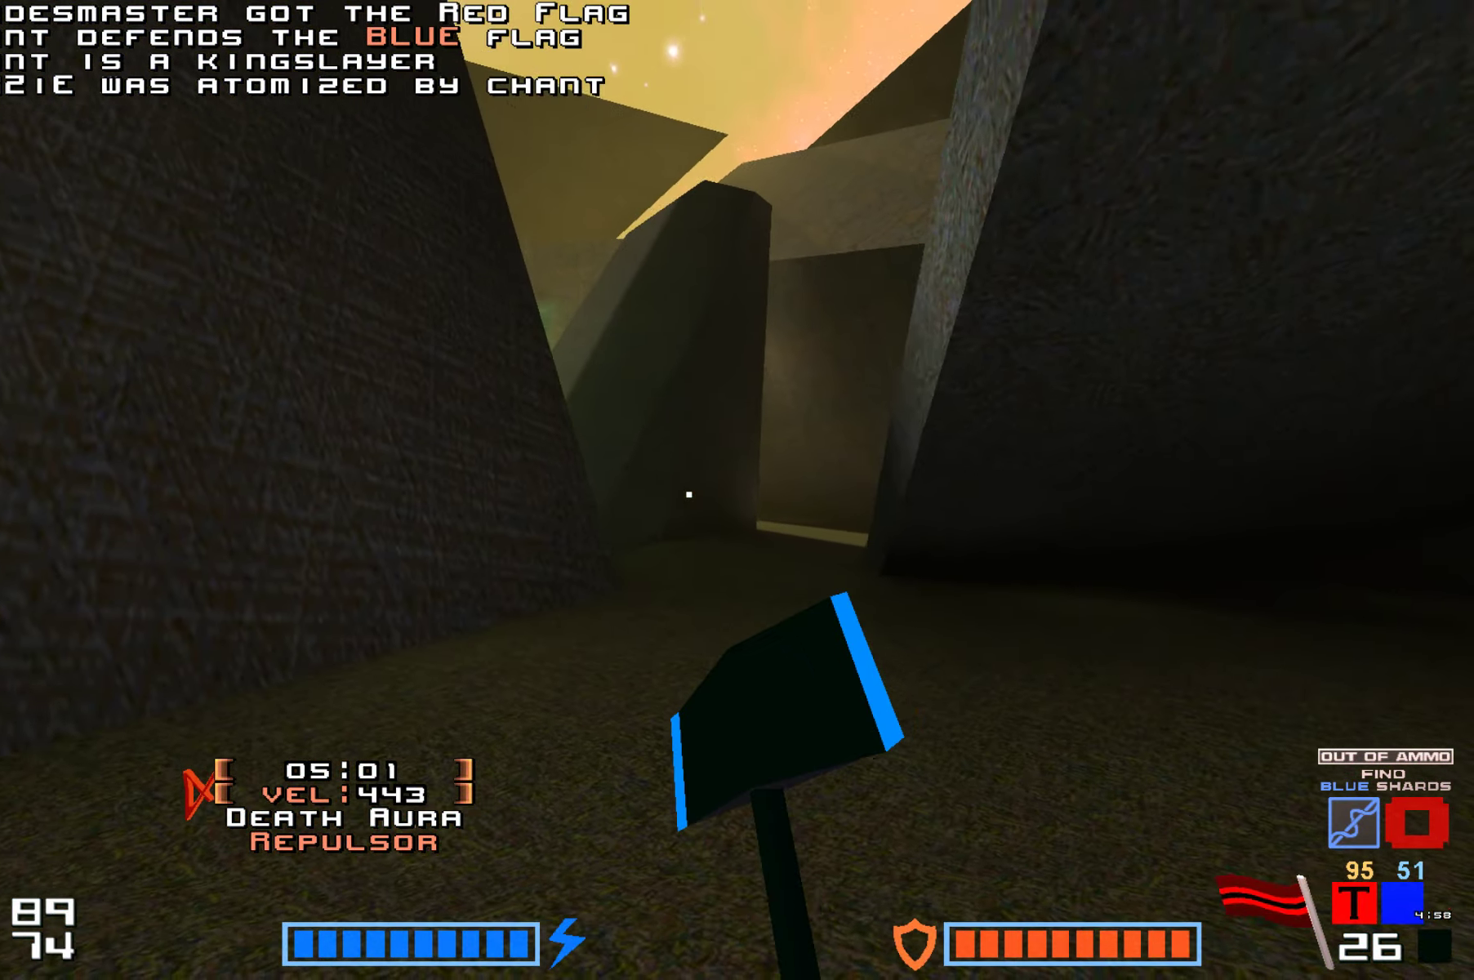
{"keys": ["hook", "up"], "events": [[50, "jump", "up"], [283, "hook", "down"]]}